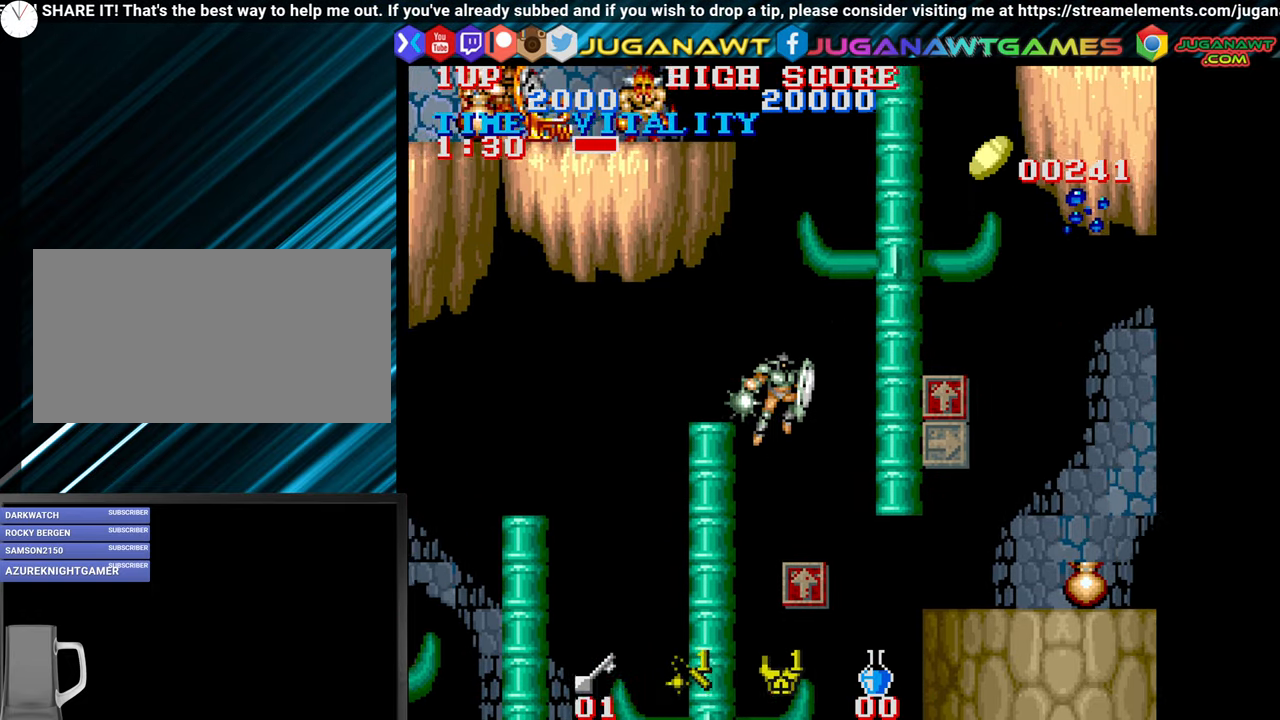
Gameplay with a controller (arcade stick); each line is a JSON object with the inputs held at the frame after it. "events" lists button and stick changes between this image and that frame as [ms after this image, input, new state], when the widget could be followed in between. Not read: L3 R3.
{"buttons": ["CIRCLE"], "left_stick": "right", "events": [[450, "CIRCLE", "down"]]}
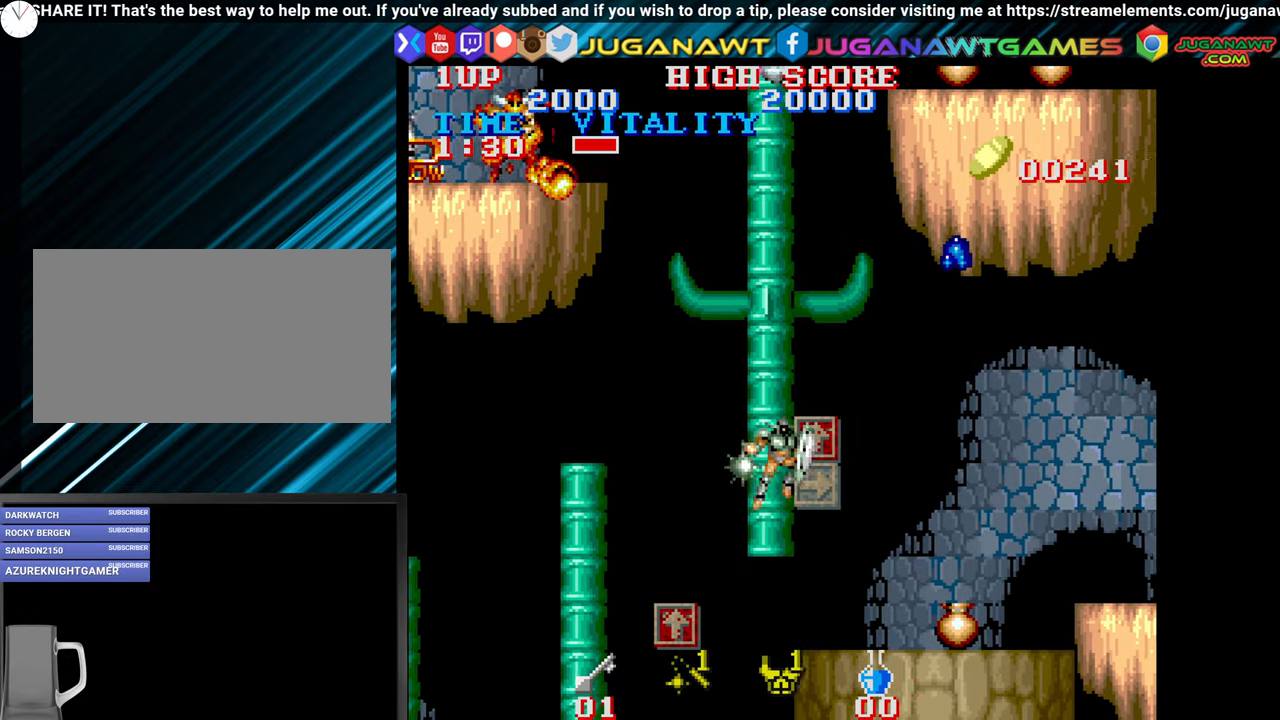
{"buttons": [], "left_stick": "right", "events": [[17, "CIRCLE", "up"], [200, "CROSS", "down"], [283, "CROSS", "up"]]}
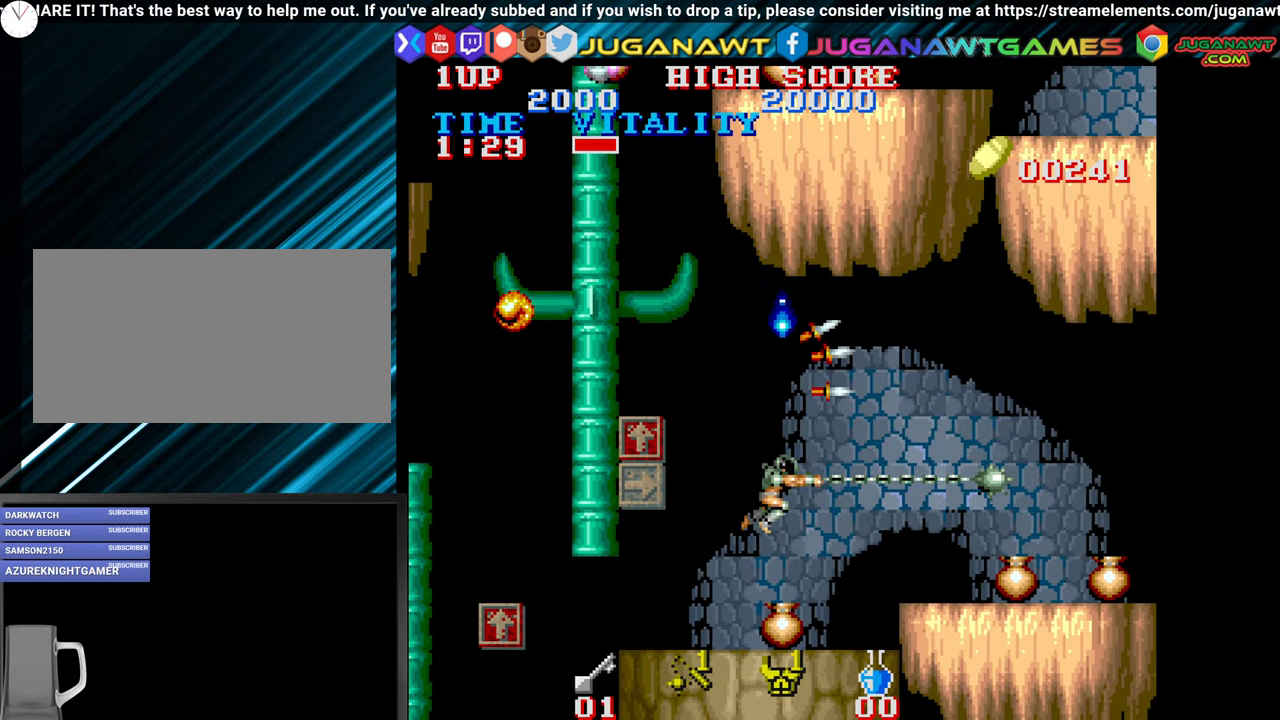
{"buttons": [], "left_stick": "left", "events": [[167, "left_stick", "center"], [217, "left_stick", "left"]]}
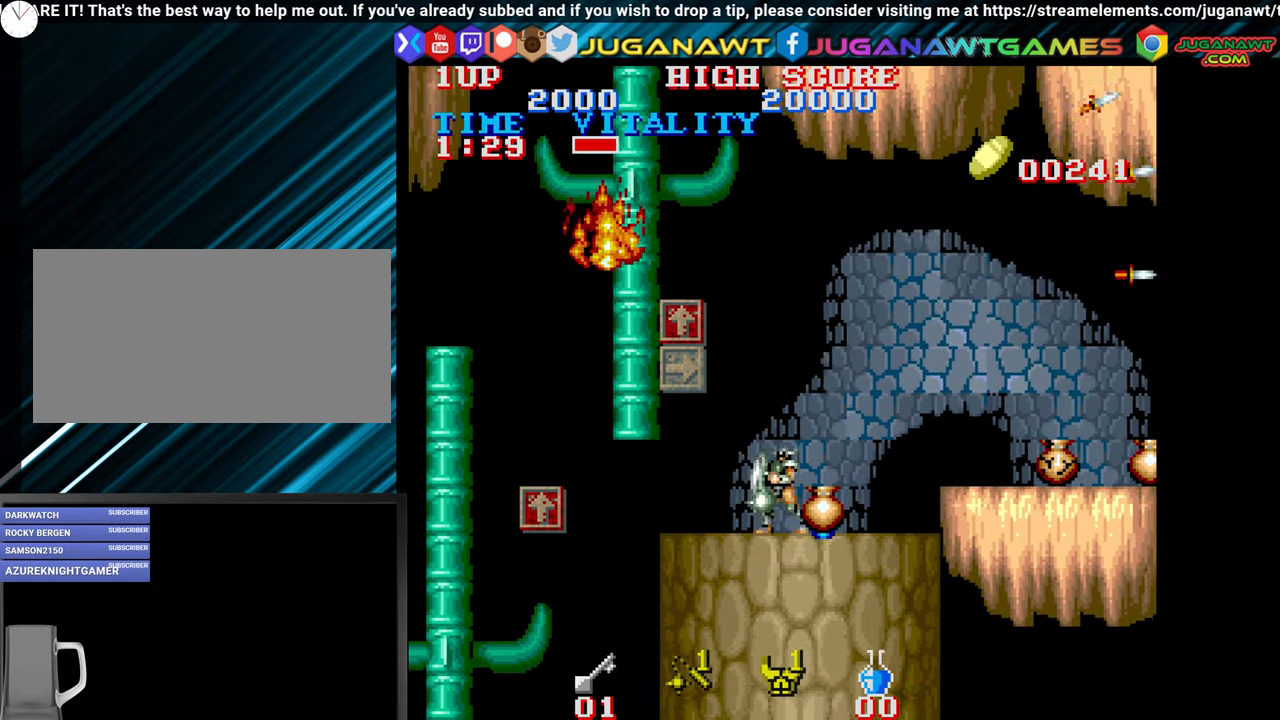
{"buttons": [], "left_stick": "down-right", "events": [[300, "left_stick", "down-right"], [400, "CROSS", "down"], [467, "CROSS", "up"]]}
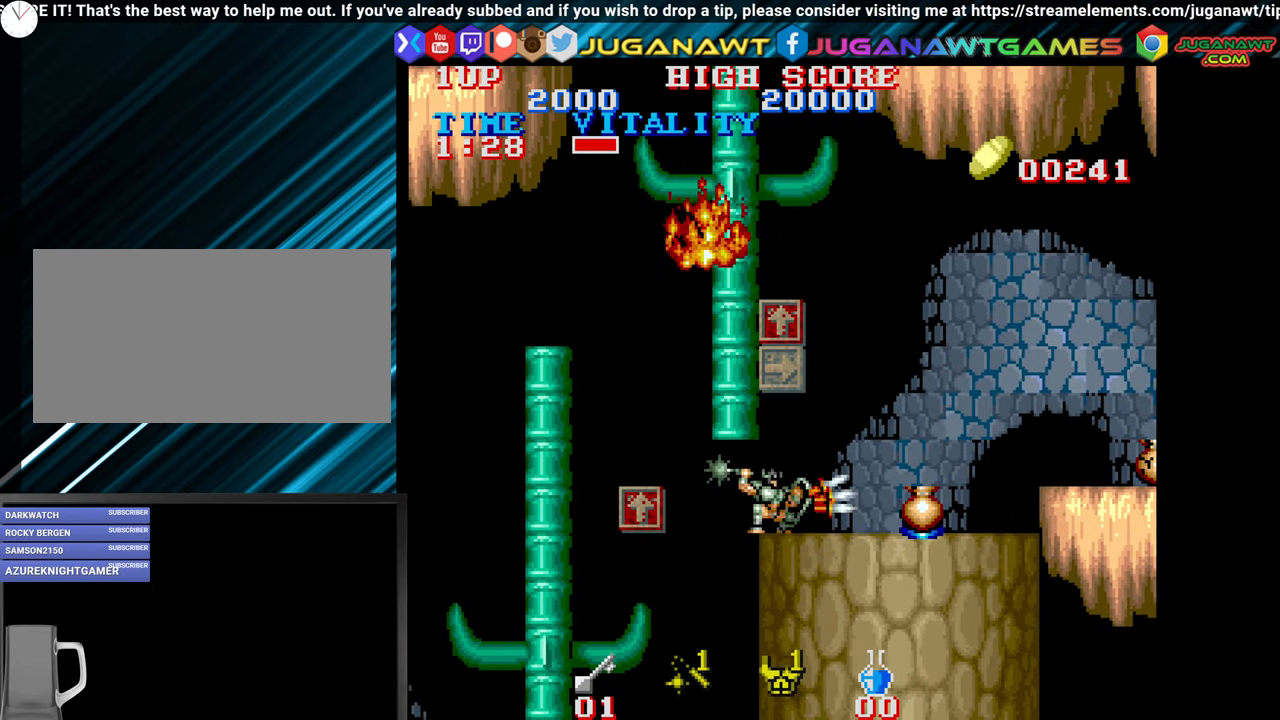
{"buttons": [], "left_stick": "down-right", "events": [[67, "CROSS", "down"], [133, "CROSS", "up"], [233, "CROSS", "down"], [317, "CROSS", "up"], [433, "CROSS", "down"], [500, "CROSS", "up"]]}
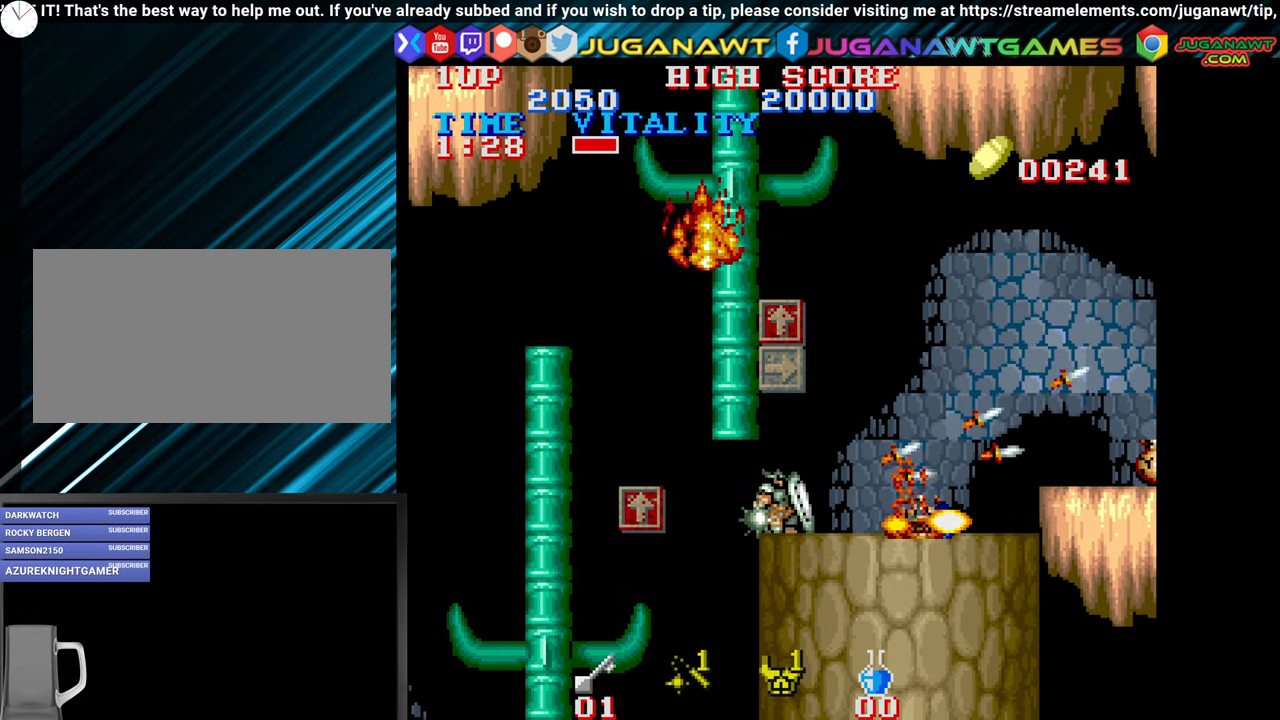
{"buttons": ["CROSS"], "left_stick": "down-right", "events": [[117, "CROSS", "down"], [183, "CROSS", "up"], [283, "CROSS", "down"], [350, "CROSS", "up"], [450, "CROSS", "down"]]}
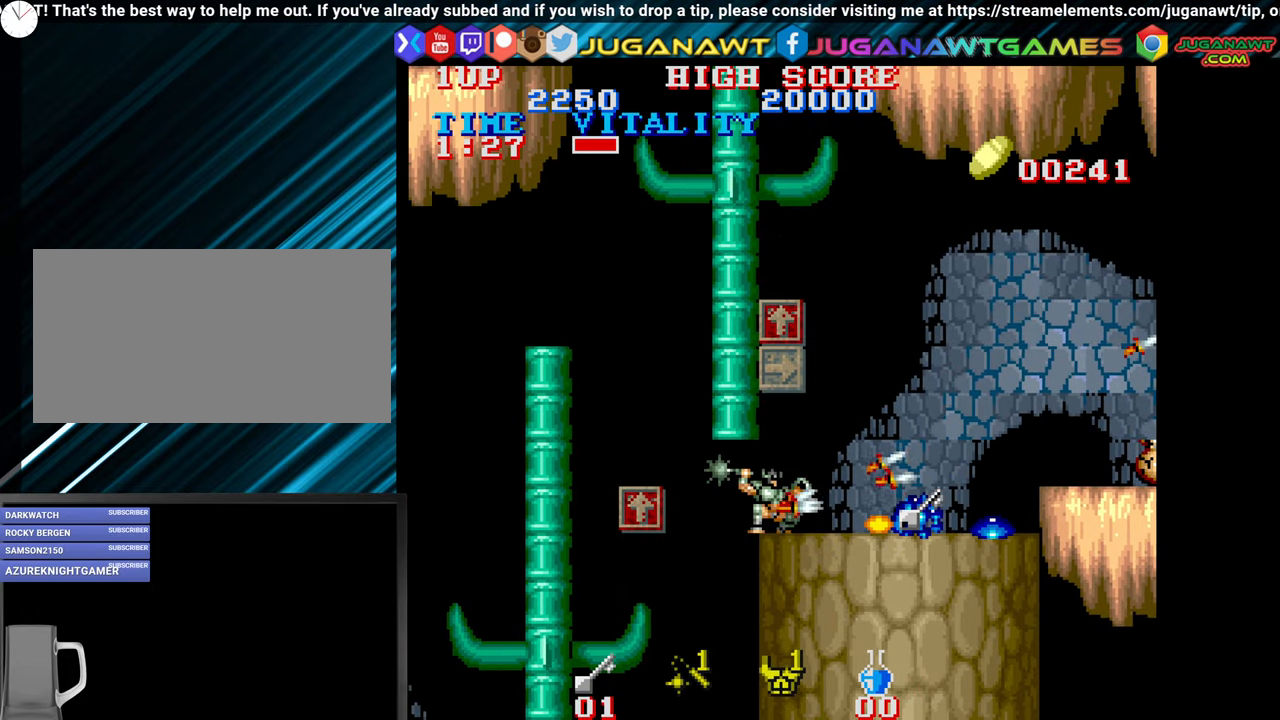
{"buttons": ["CROSS"], "left_stick": "down-right", "events": [[17, "CROSS", "up"], [133, "CROSS", "down"], [217, "CROSS", "up"], [317, "CROSS", "down"], [400, "CROSS", "up"], [500, "CROSS", "down"]]}
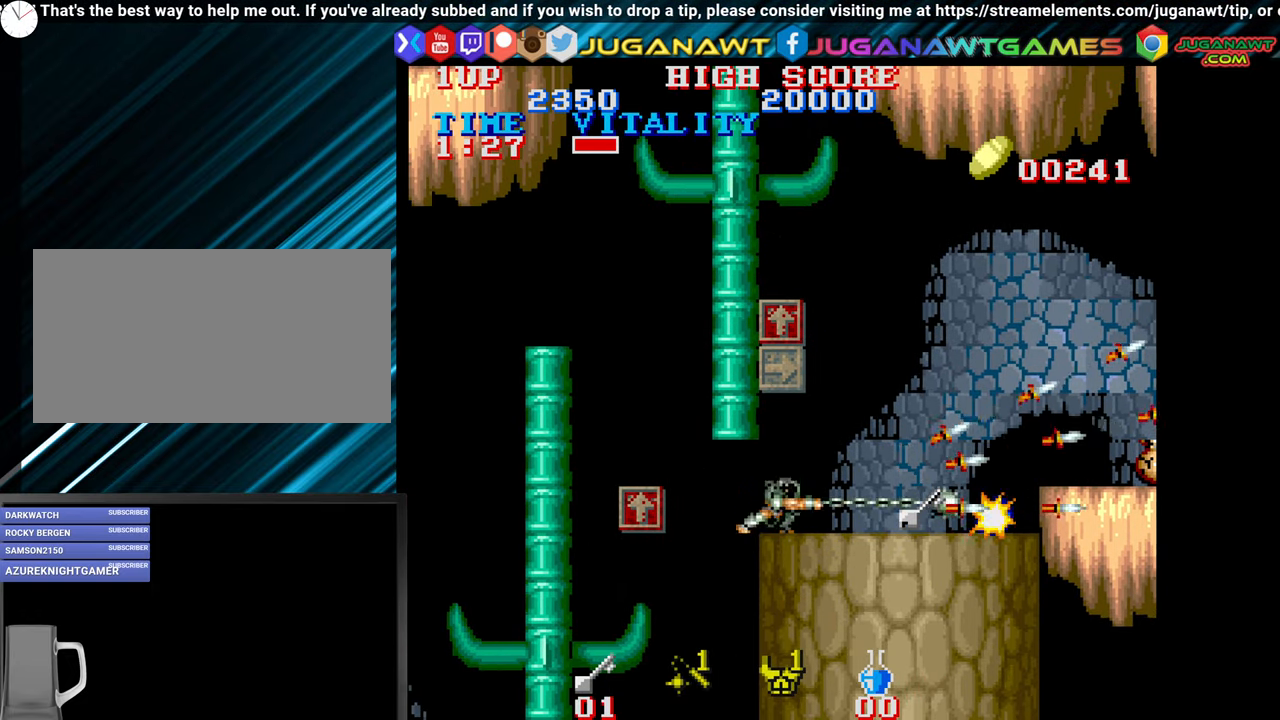
{"buttons": [], "left_stick": "right", "events": [[83, "CROSS", "up"], [200, "CROSS", "down"], [217, "left_stick", "right"], [283, "CROSS", "up"]]}
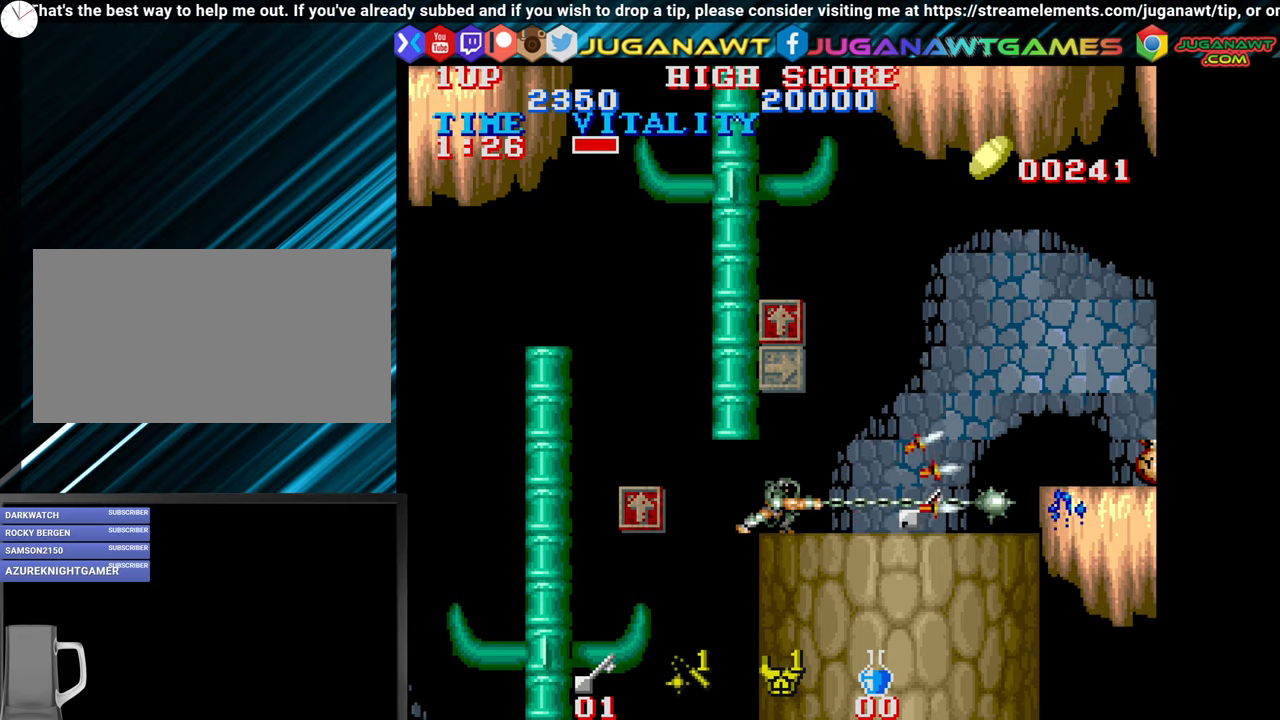
{"buttons": ["CIRCLE"], "left_stick": "right", "events": [[450, "CIRCLE", "down"]]}
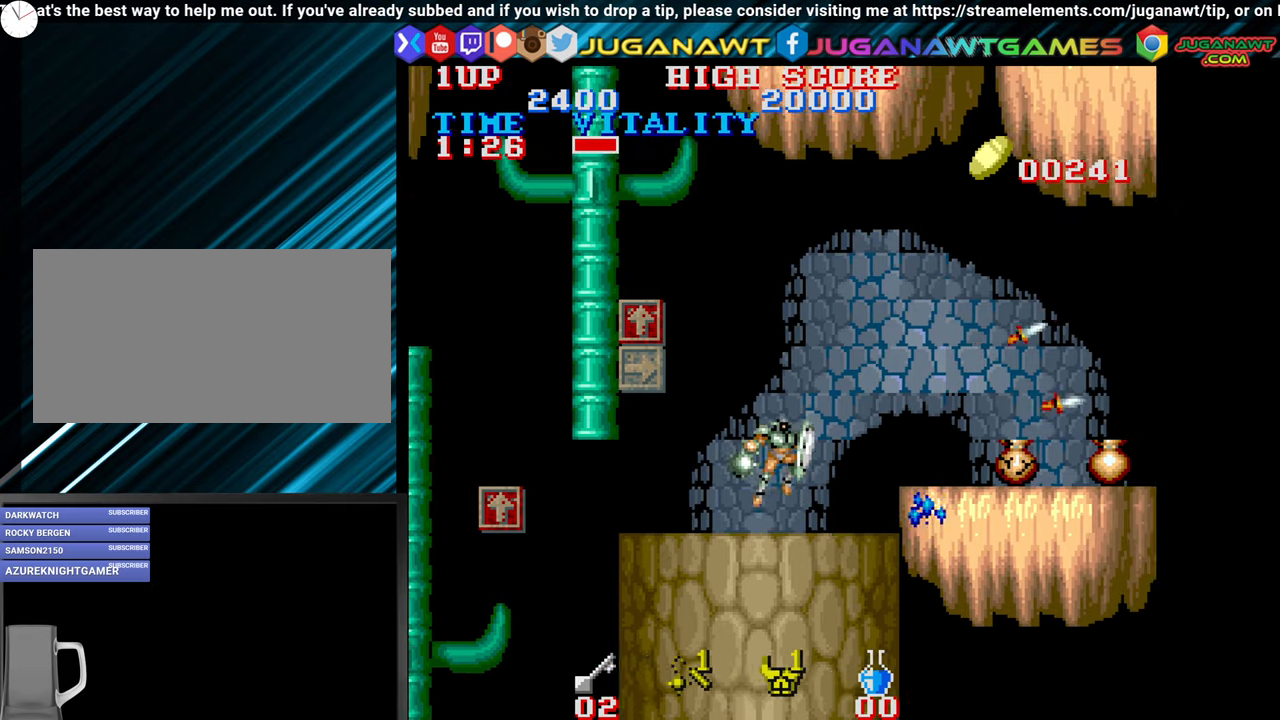
{"buttons": ["CROSS"], "left_stick": "down-right", "events": [[17, "CIRCLE", "up"], [367, "left_stick", "down-right"], [484, "CROSS", "down"]]}
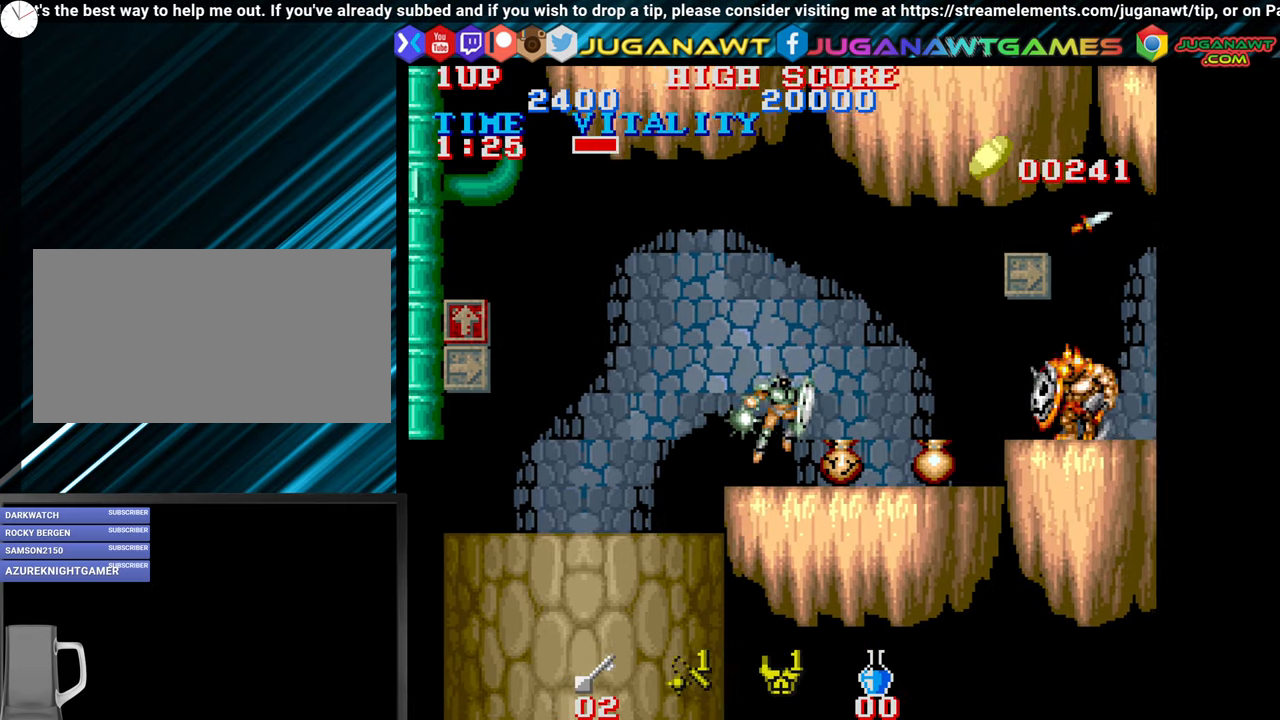
{"buttons": [], "left_stick": "down-right", "events": [[67, "CROSS", "up"], [167, "CROSS", "down"], [234, "CROSS", "up"], [334, "CROSS", "down"], [434, "CROSS", "up"]]}
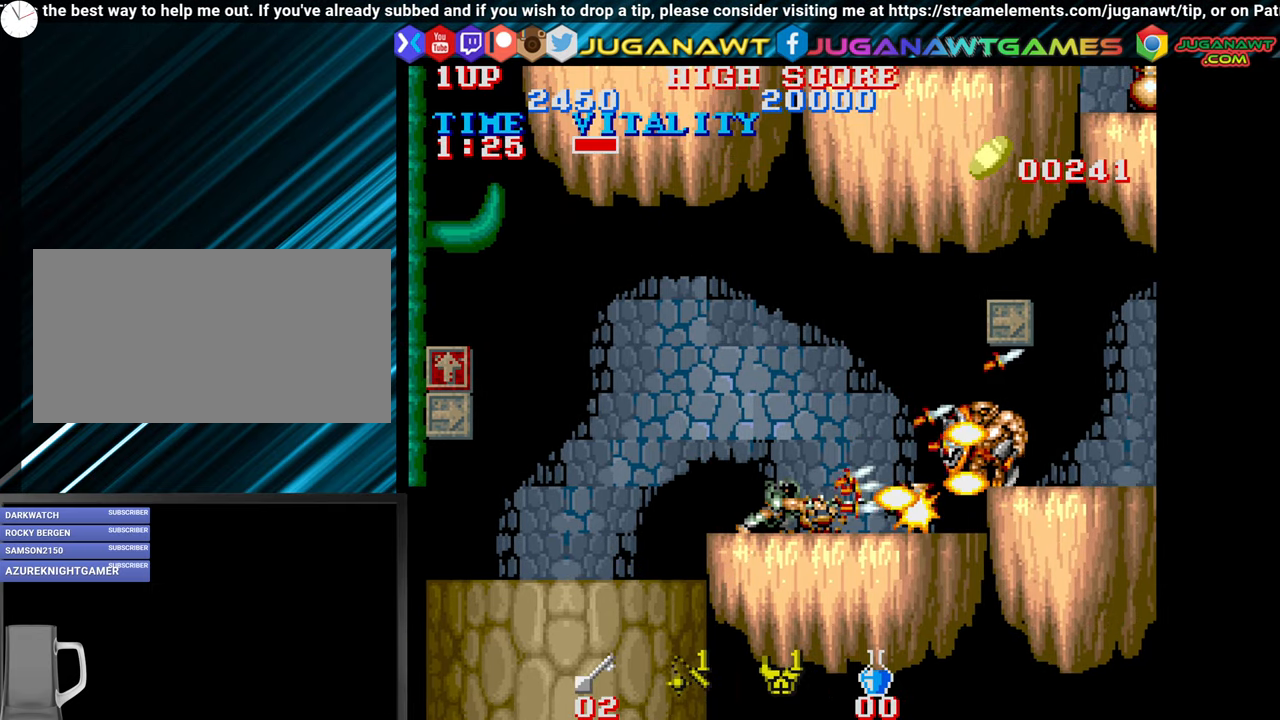
{"buttons": [], "left_stick": "down-right", "events": [[34, "CROSS", "down"], [134, "CROSS", "up"], [234, "CROSS", "down"], [300, "CROSS", "up"], [434, "CROSS", "down"], [500, "CROSS", "up"]]}
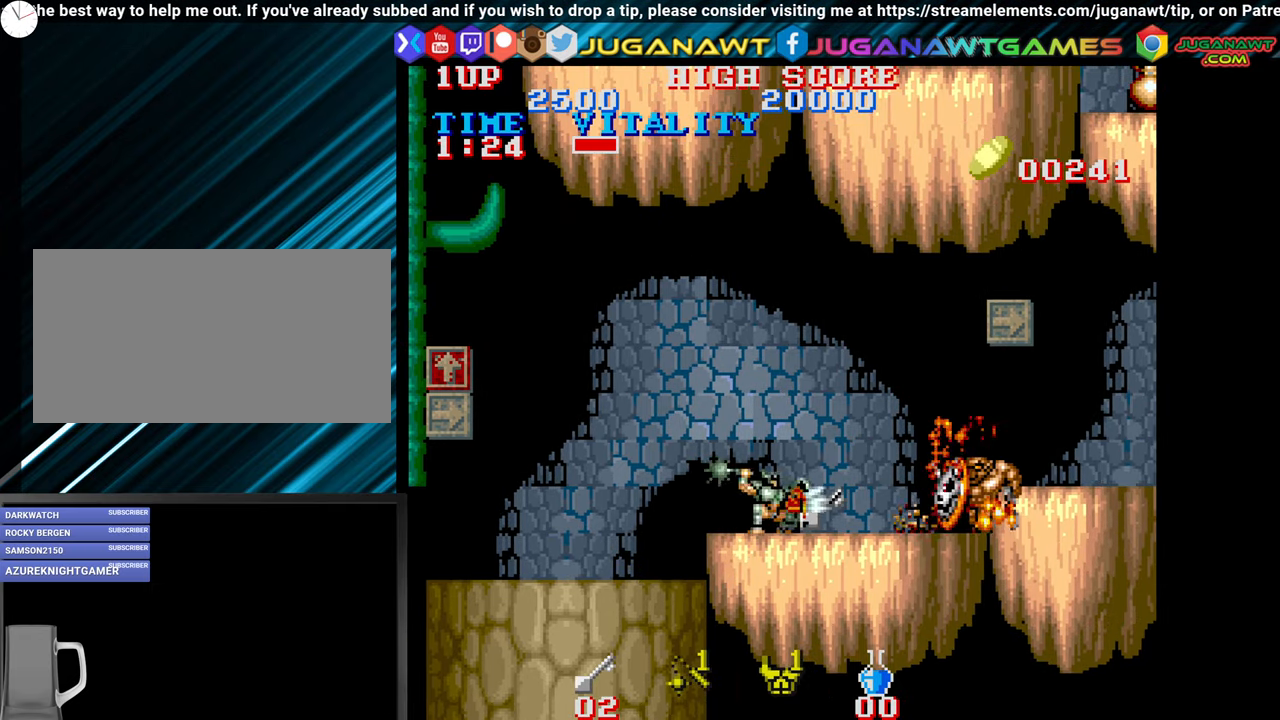
{"buttons": [], "left_stick": "down-right", "events": [[117, "CROSS", "down"], [184, "CROSS", "up"], [300, "CROSS", "down"], [400, "CROSS", "up"]]}
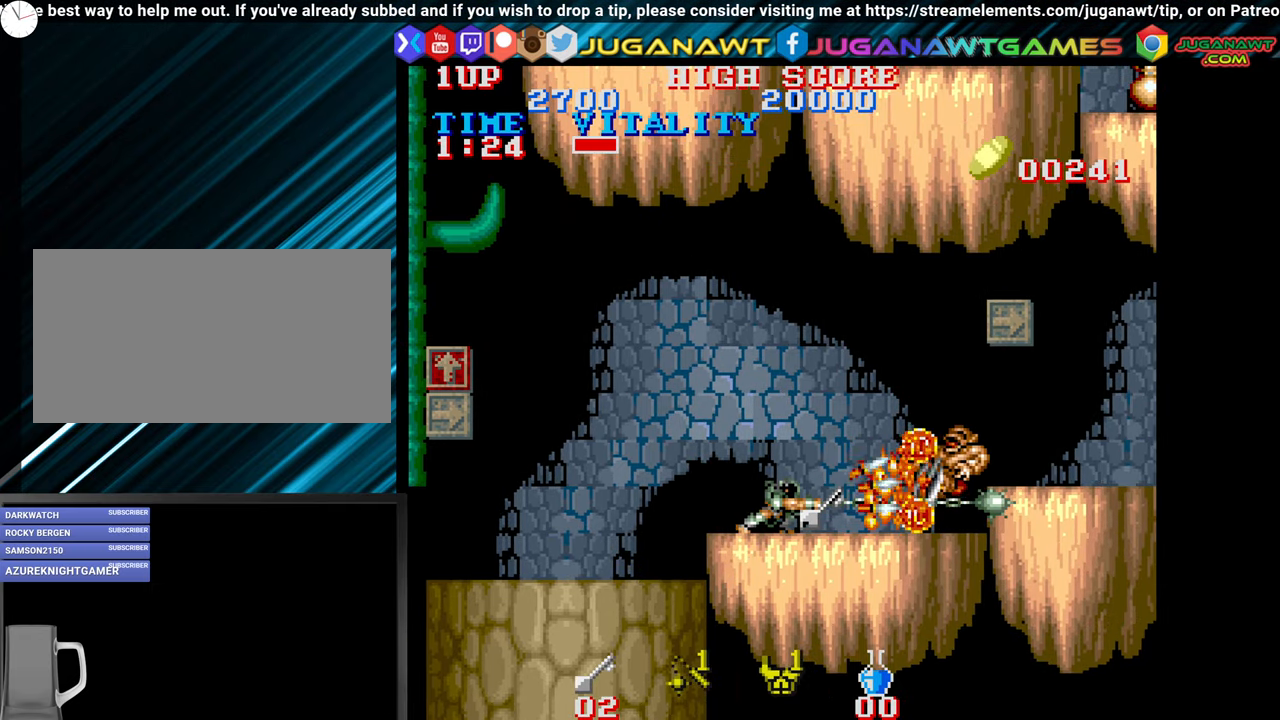
{"buttons": [], "left_stick": "right", "events": [[17, "CROSS", "down"], [100, "CROSS", "up"], [184, "CROSS", "down"], [284, "CROSS", "up"], [450, "left_stick", "right"]]}
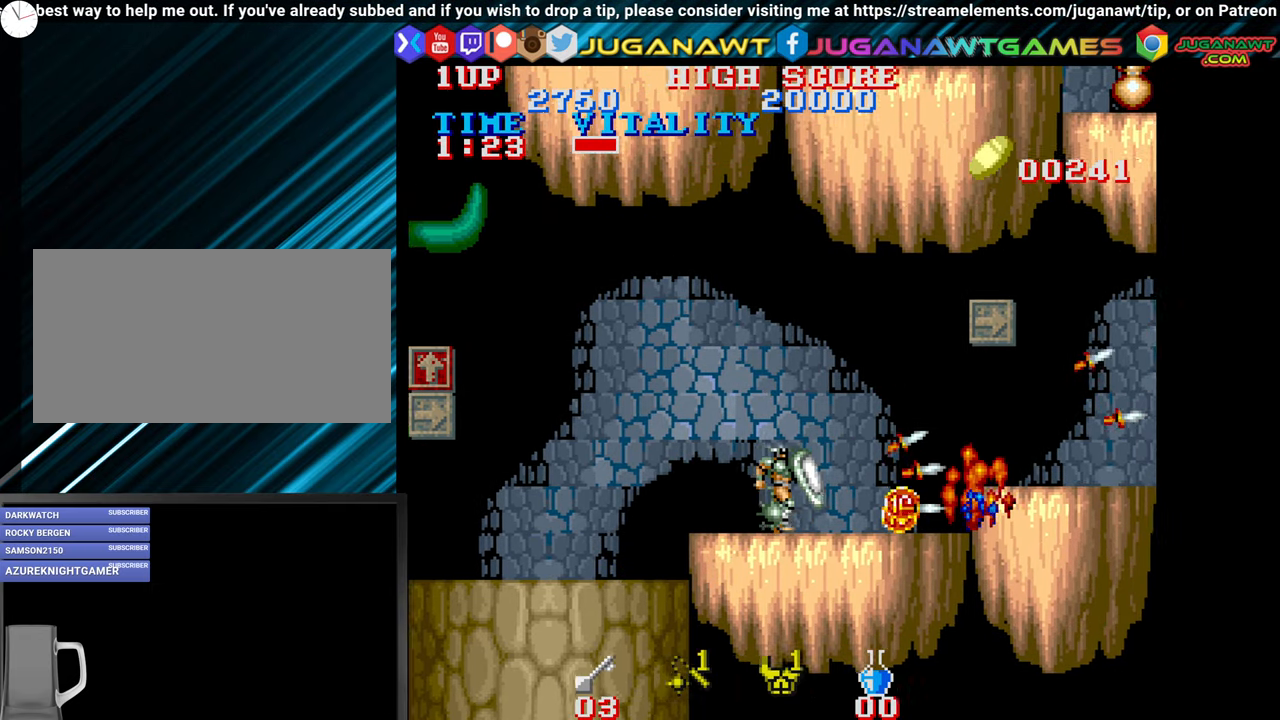
{"buttons": [], "left_stick": "right", "events": [[334, "CIRCLE", "down"], [450, "CIRCLE", "up"]]}
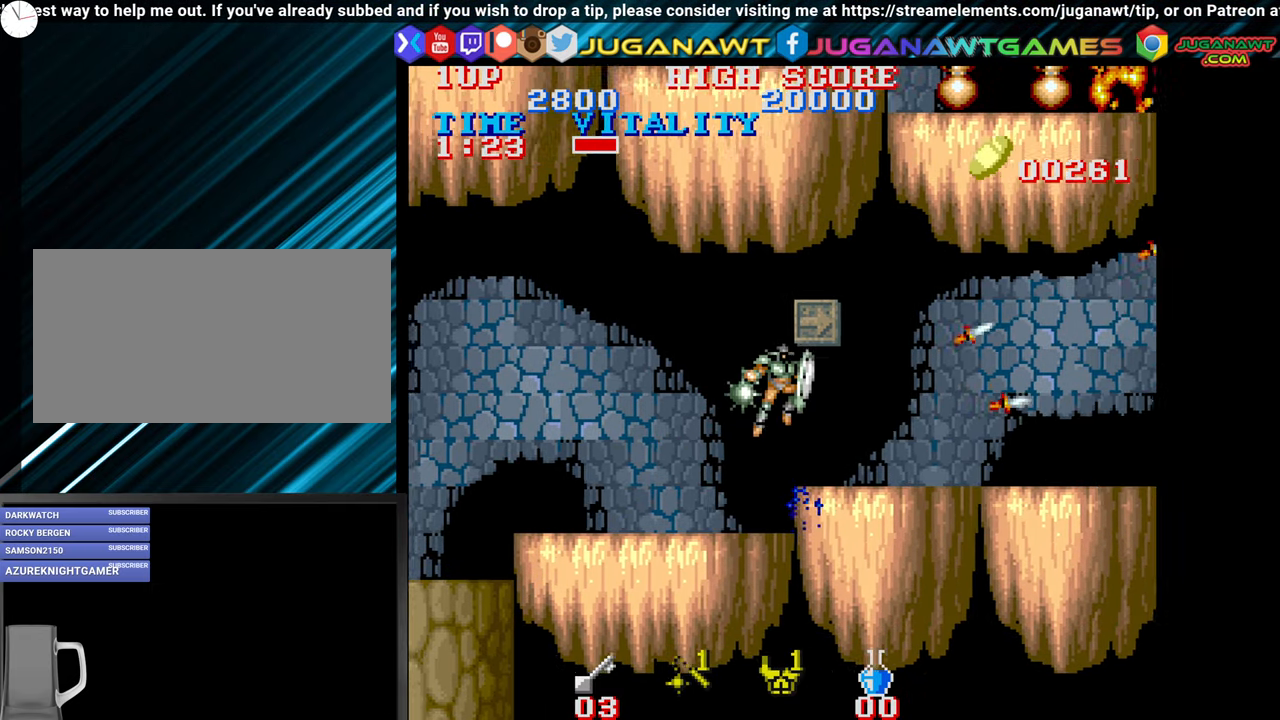
{"buttons": [], "left_stick": "right", "events": []}
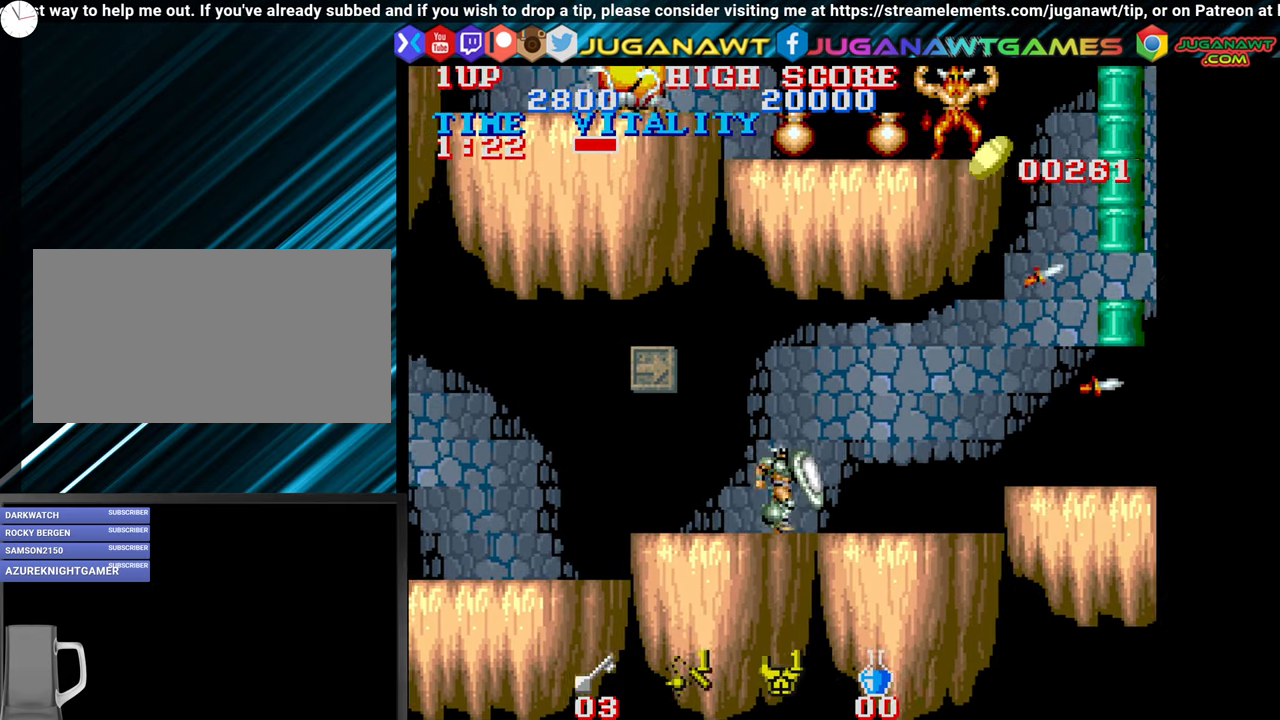
{"buttons": [], "left_stick": "right", "events": [[350, "CROSS", "down"], [467, "CROSS", "up"]]}
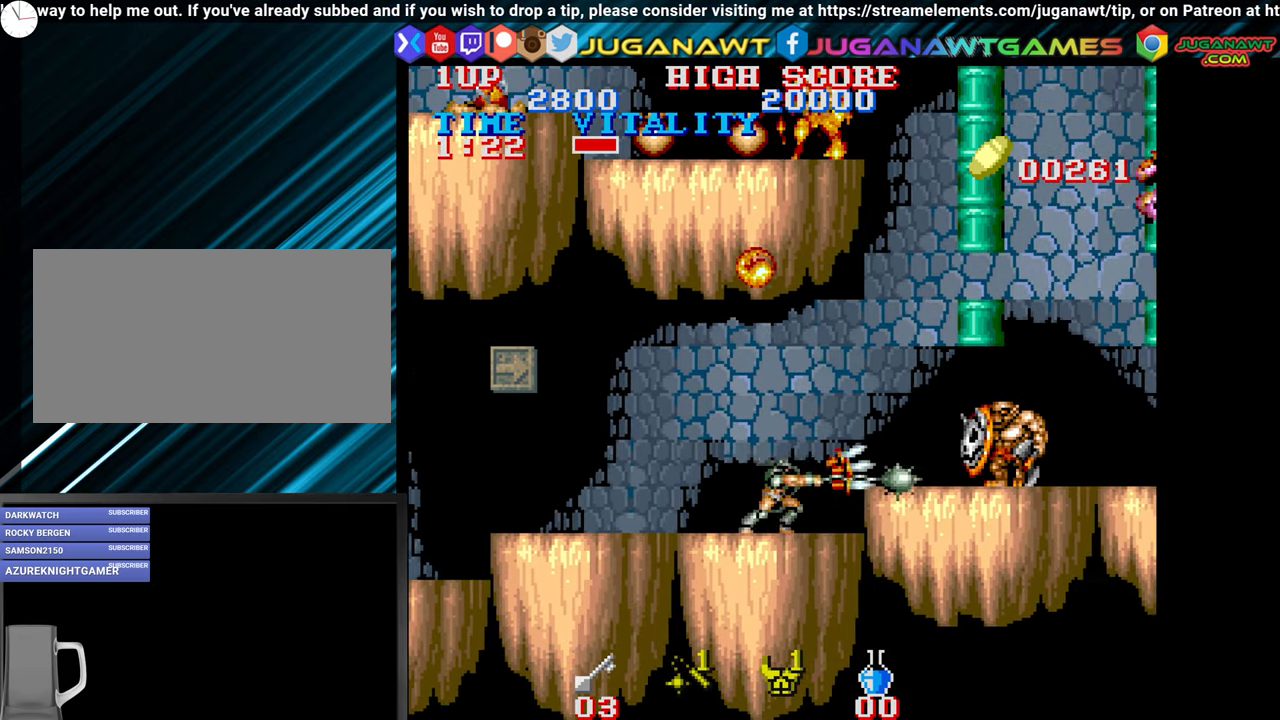
{"buttons": [], "left_stick": "right", "events": [[34, "left_stick", "center"], [117, "CROSS", "down"], [200, "CROSS", "up"], [317, "CROSS", "down"], [350, "left_stick", "right"], [400, "CROSS", "up"]]}
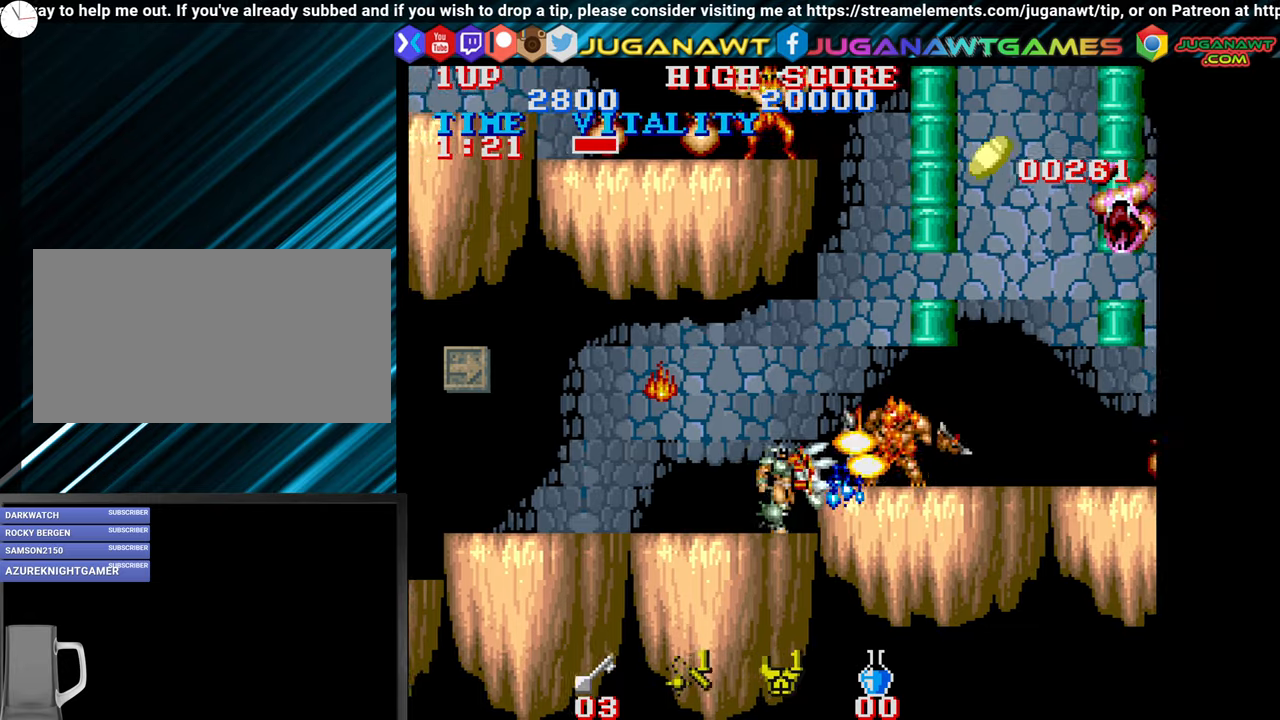
{"buttons": ["CROSS"], "left_stick": "center", "events": [[16, "CROSS", "down"], [116, "CROSS", "up"], [116, "left_stick", "center"], [216, "CROSS", "down"], [300, "CROSS", "up"], [416, "CROSS", "down"]]}
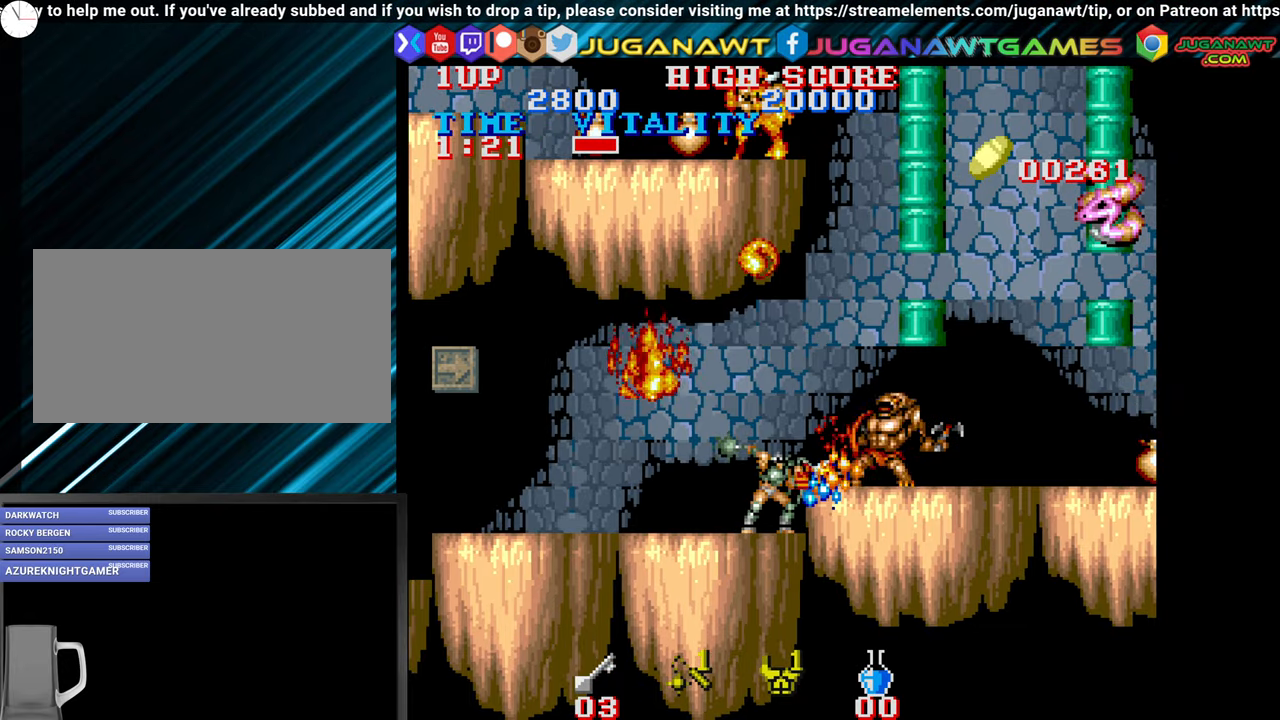
{"buttons": [], "left_stick": "left", "events": [[33, "CROSS", "up"], [83, "left_stick", "left"]]}
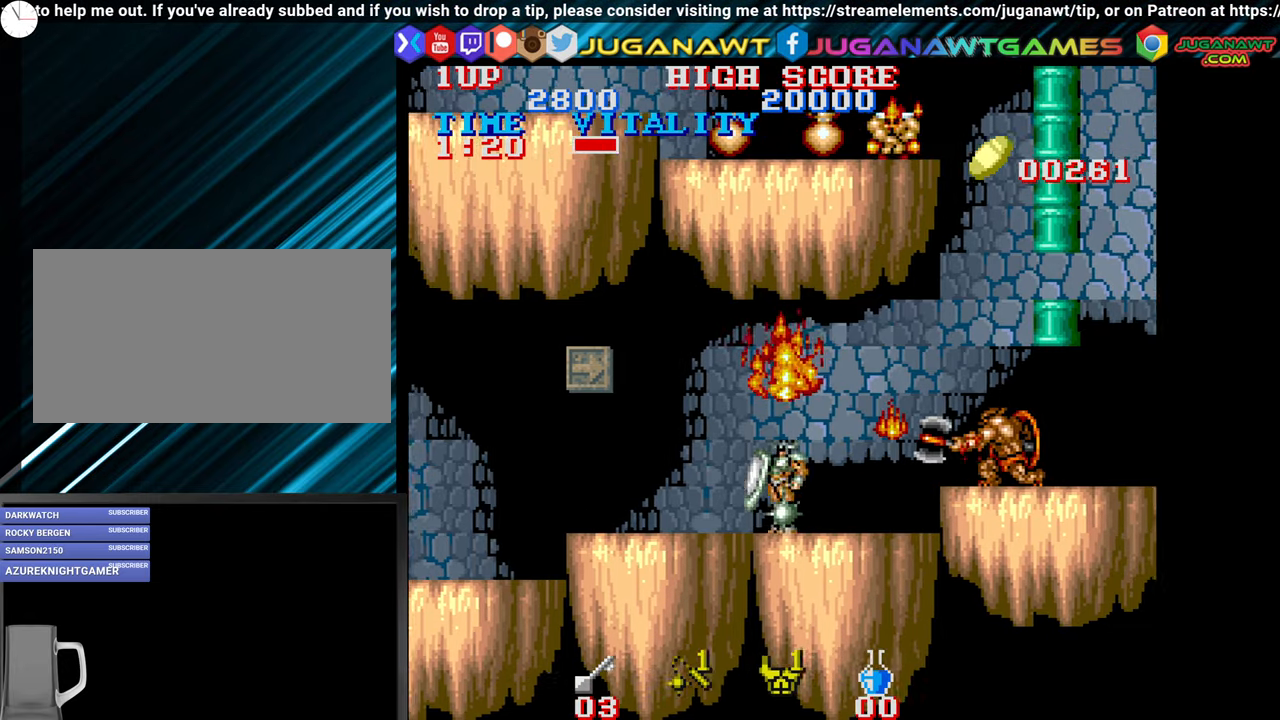
{"buttons": [], "left_stick": "center", "events": [[50, "left_stick", "center"], [100, "left_stick", "right"], [183, "CROSS", "down"], [250, "left_stick", "center"], [300, "CROSS", "up"], [400, "CROSS", "down"], [483, "CROSS", "up"]]}
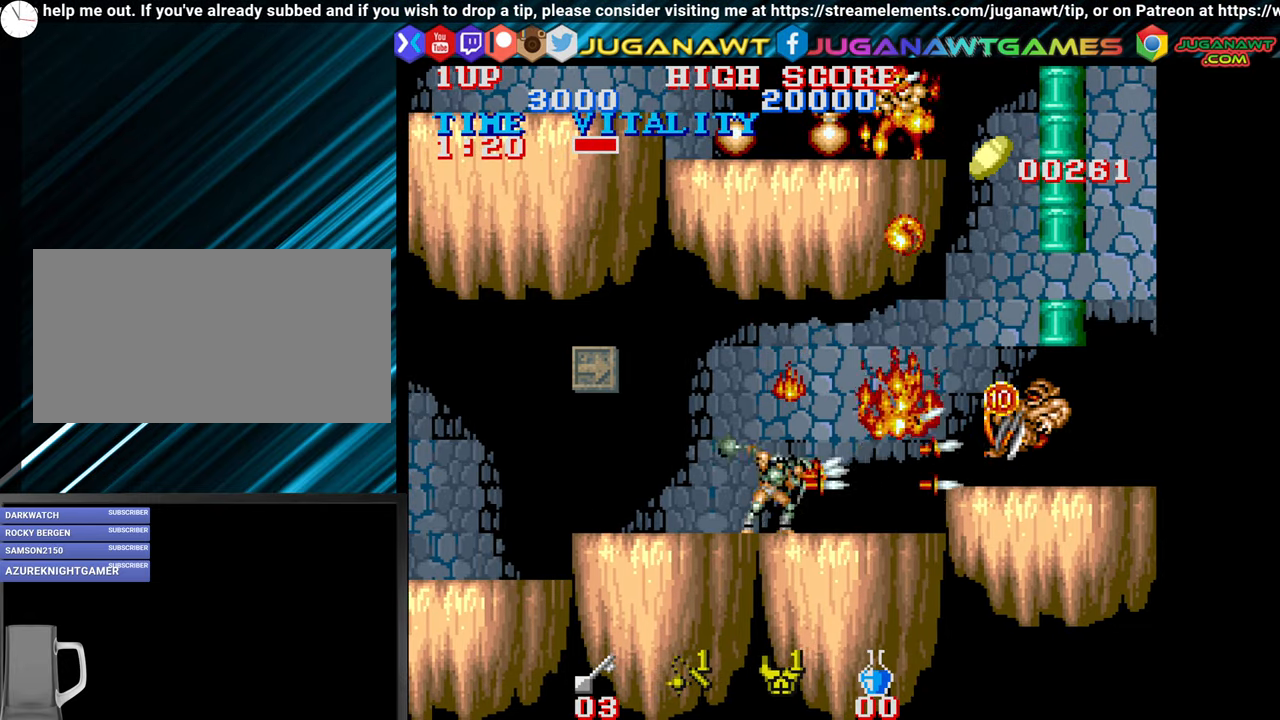
{"buttons": ["CROSS"], "left_stick": "center", "events": [[100, "CROSS", "down"], [200, "CROSS", "up"], [450, "CROSS", "down"]]}
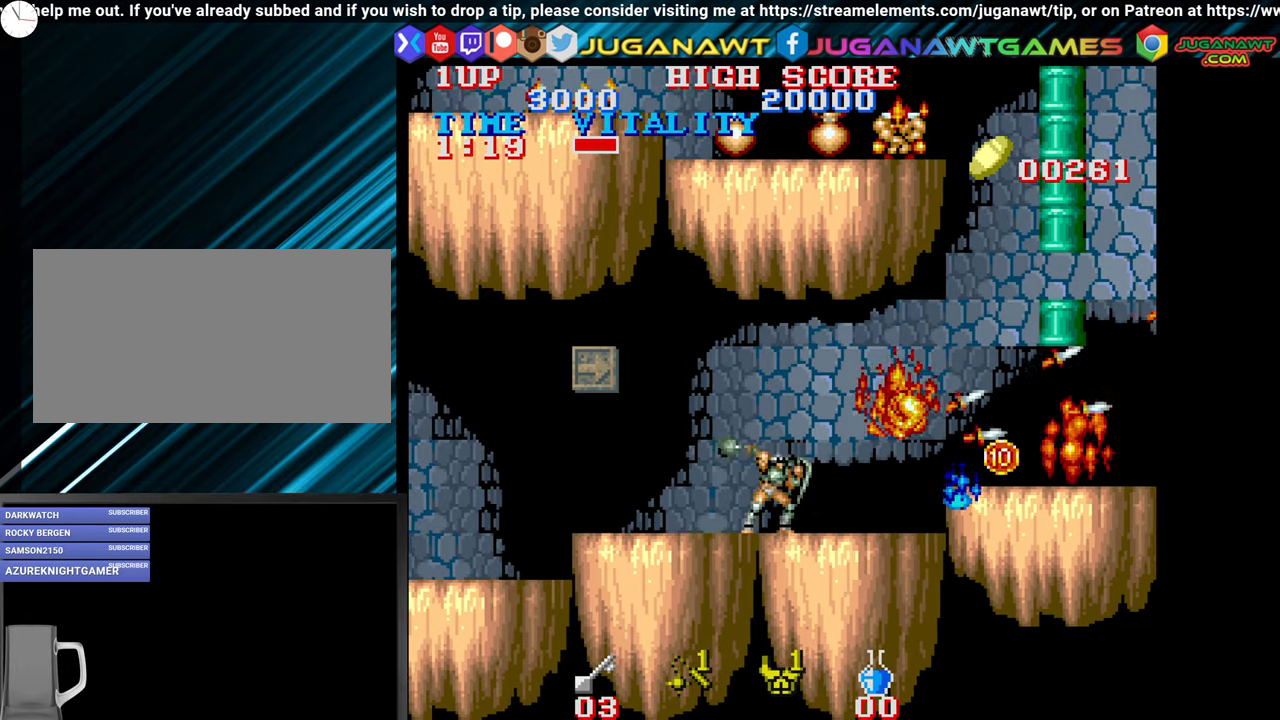
{"buttons": [], "left_stick": "center", "events": [[50, "CROSS", "up"], [166, "CROSS", "down"], [250, "CROSS", "up"]]}
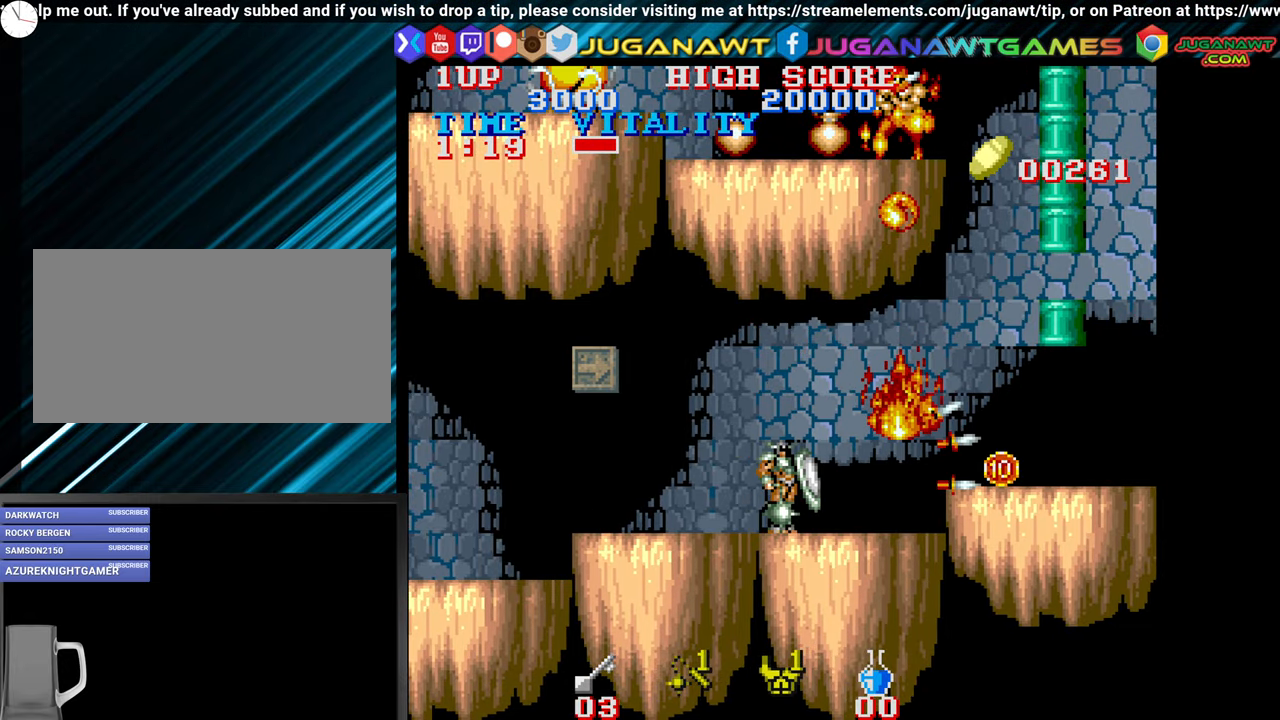
{"buttons": [], "left_stick": "left", "events": [[450, "left_stick", "left"]]}
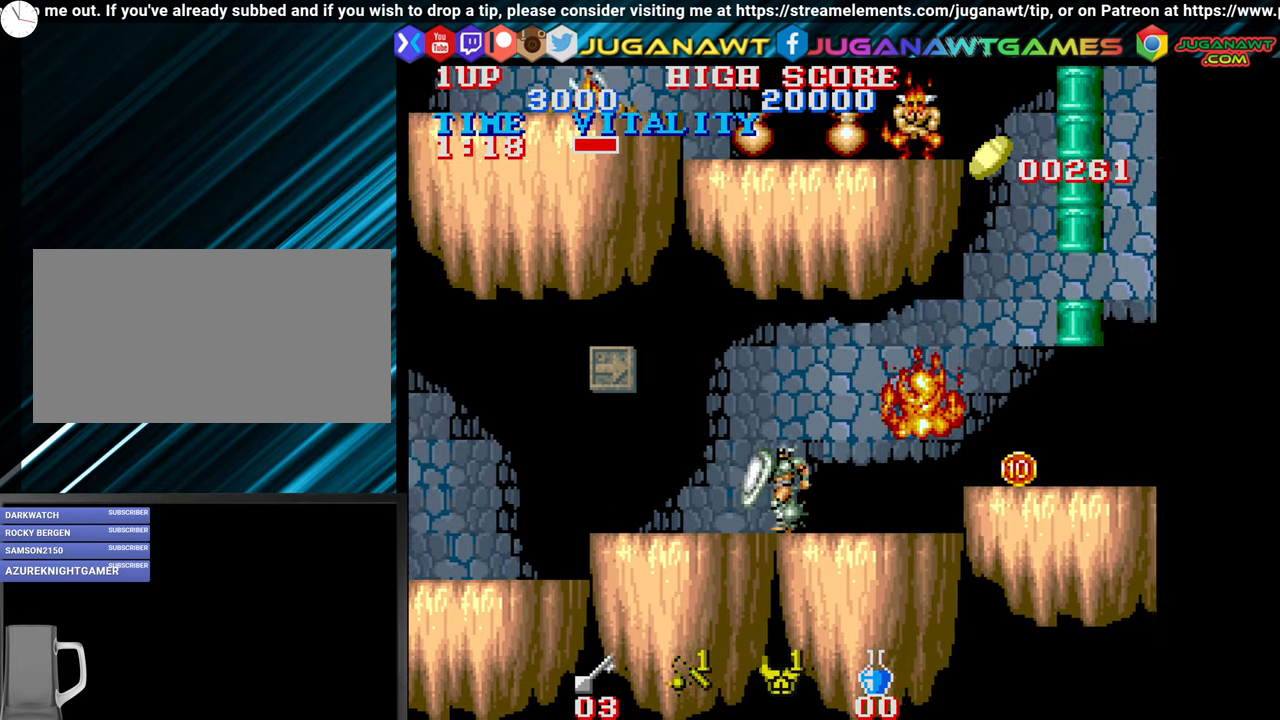
{"buttons": [], "left_stick": "right", "events": [[333, "left_stick", "center"], [466, "left_stick", "right"]]}
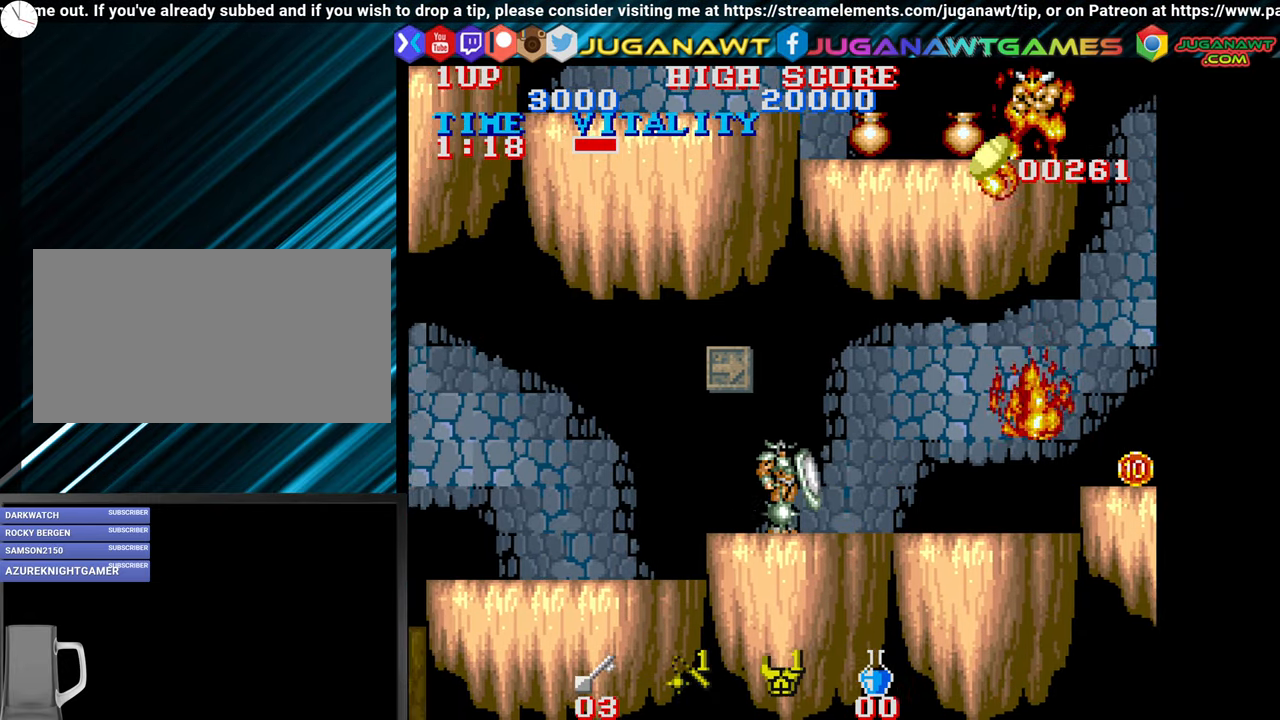
{"buttons": [], "left_stick": "right", "events": [[33, "left_stick", "center"], [333, "left_stick", "right"]]}
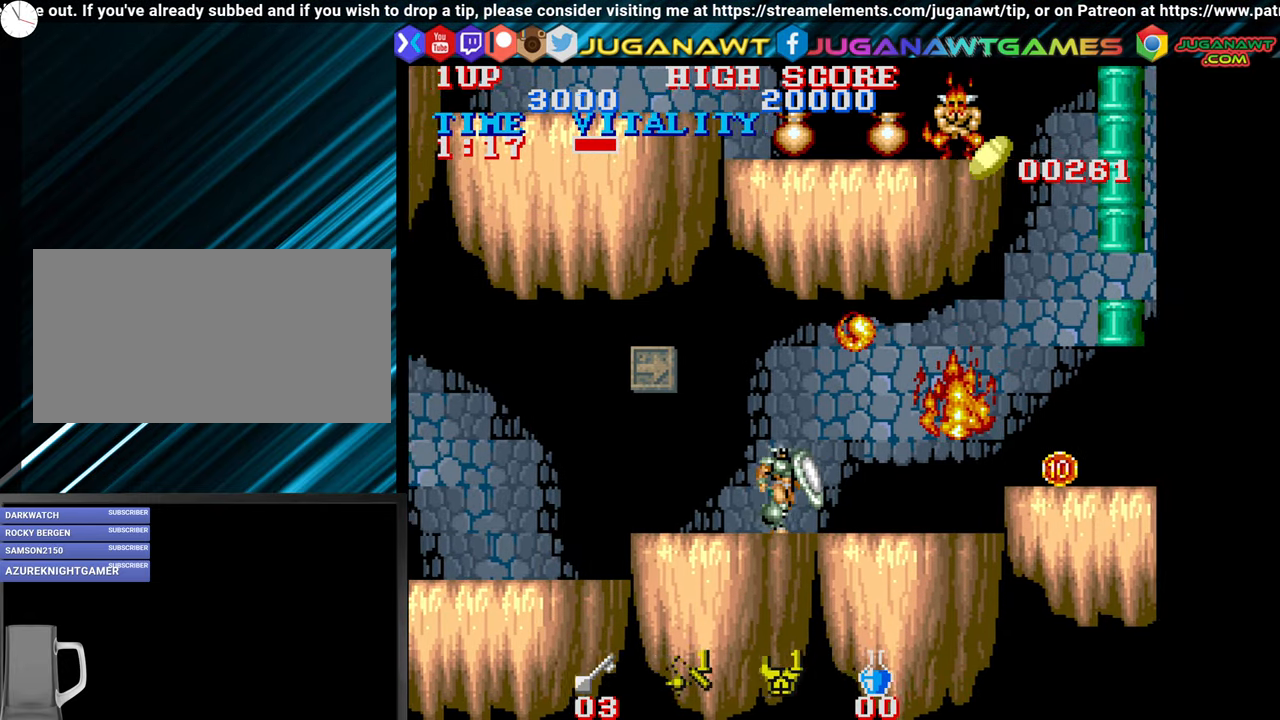
{"buttons": [], "left_stick": "center", "events": [[383, "left_stick", "center"]]}
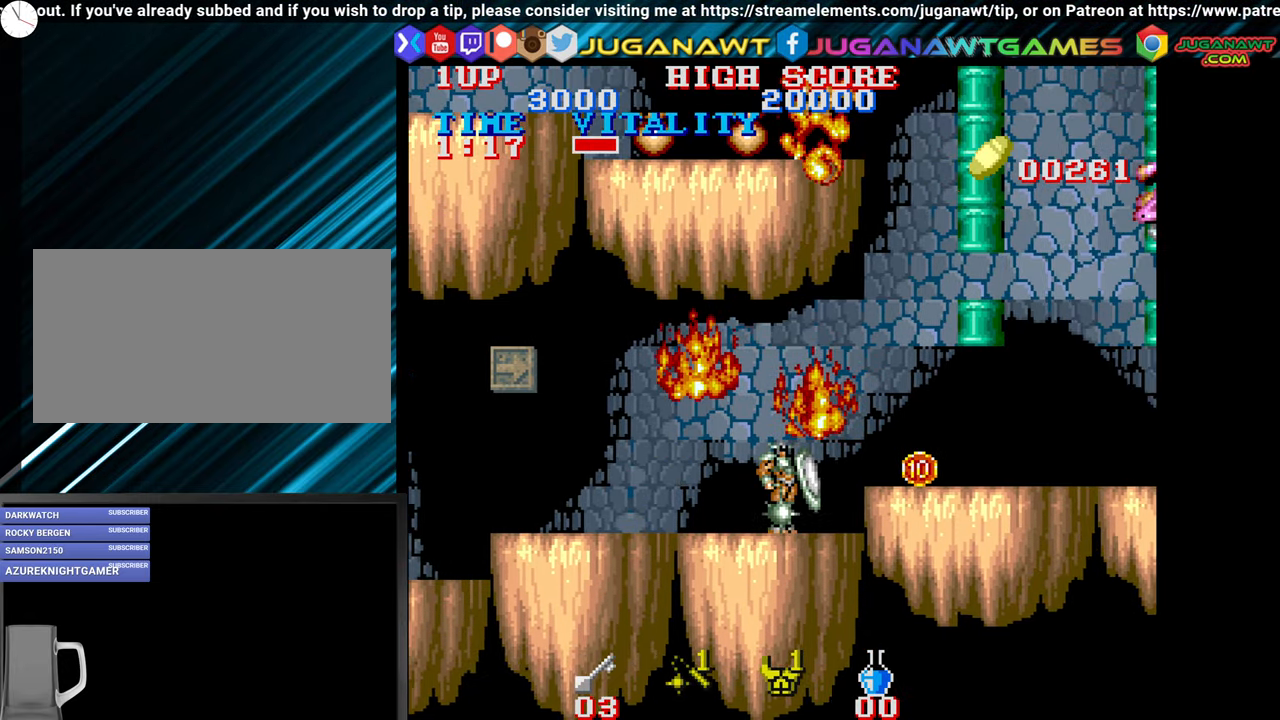
{"buttons": [], "left_stick": "left", "events": [[333, "left_stick", "left"]]}
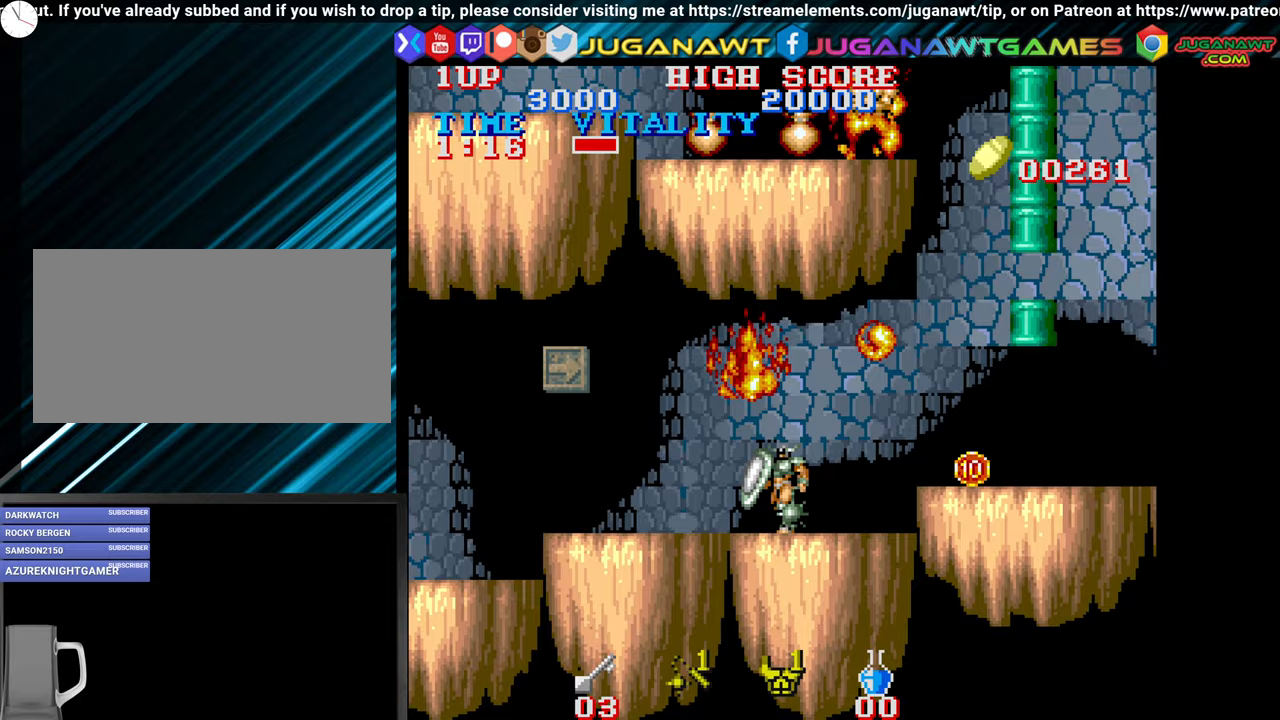
{"buttons": [], "left_stick": "center", "events": [[367, "left_stick", "center"]]}
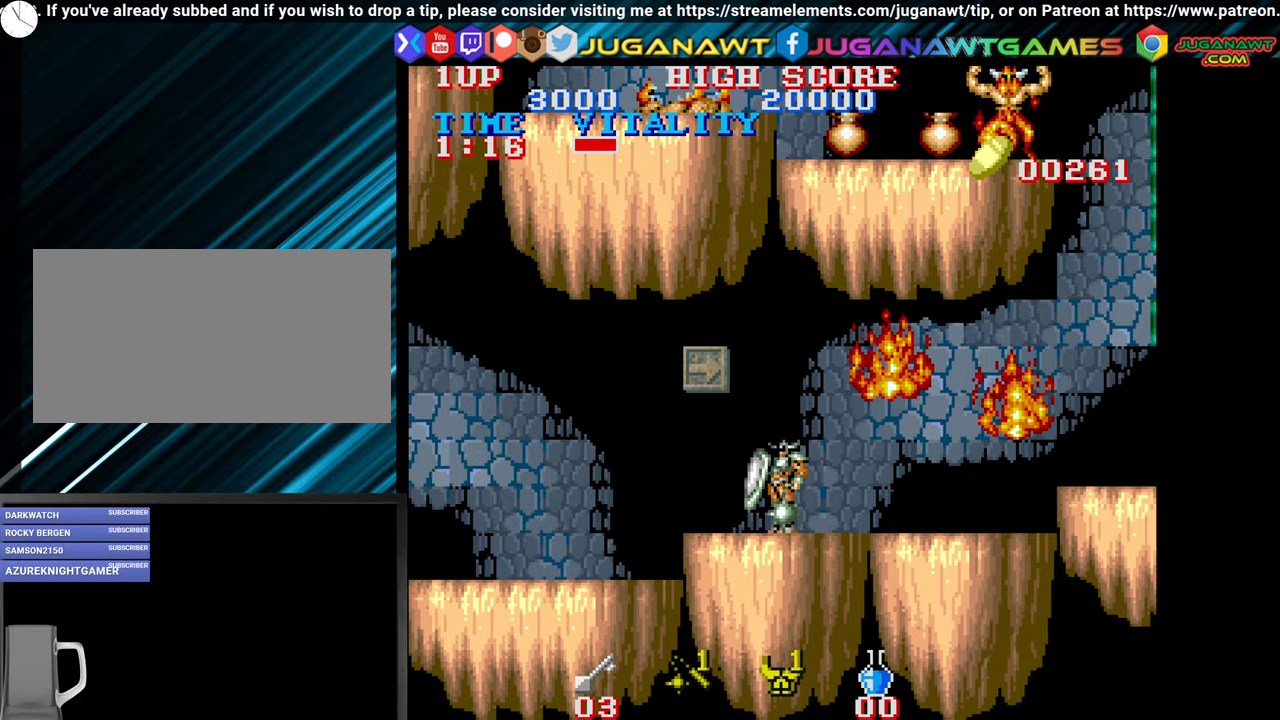
{"buttons": [], "left_stick": "center", "events": []}